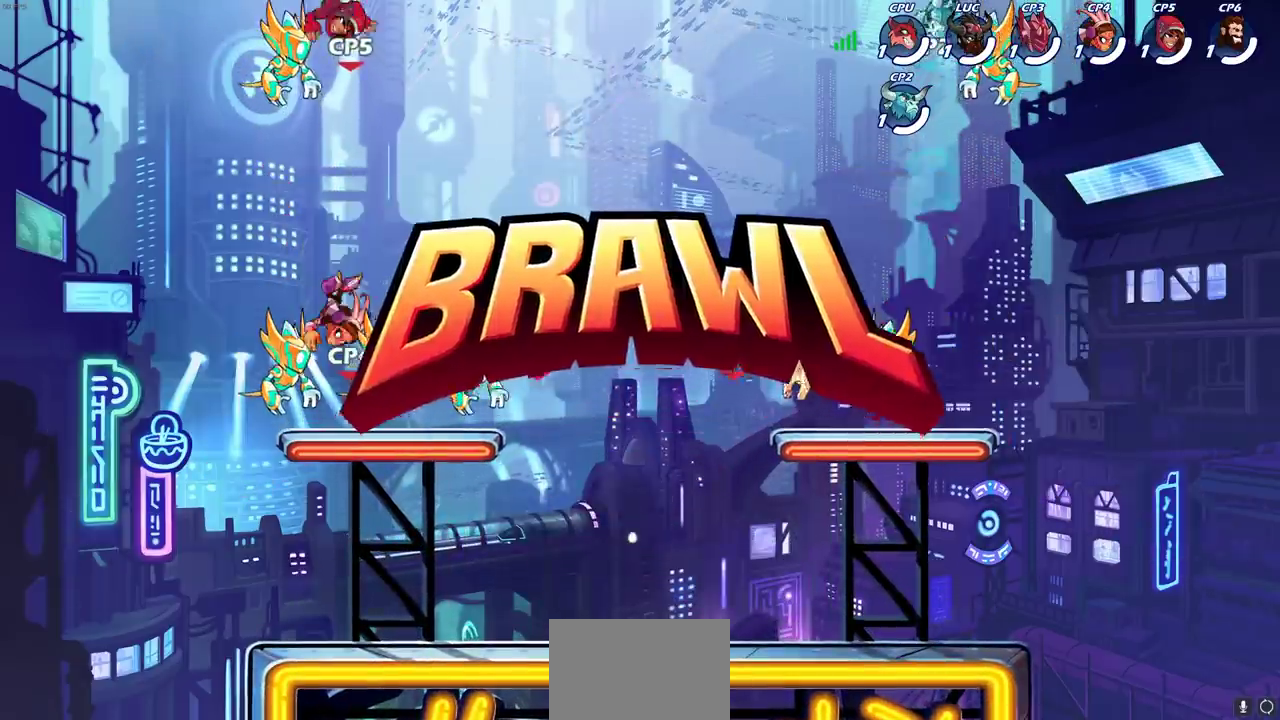
Gameplay with a controller (PlayStation layout); each line is a JSON object with the inputs held at the frame after it (dt_ms = milliseconds from this image to that frame). "events" lists button and stick changes between this image and that frame as [ms after this image, input, new state], when the widget could be followed in between. Not read: R3 right_stick.
{"dt_ms": 500, "buttons": [], "left_stick": "left", "events": [[400, "left_stick", "left"]]}
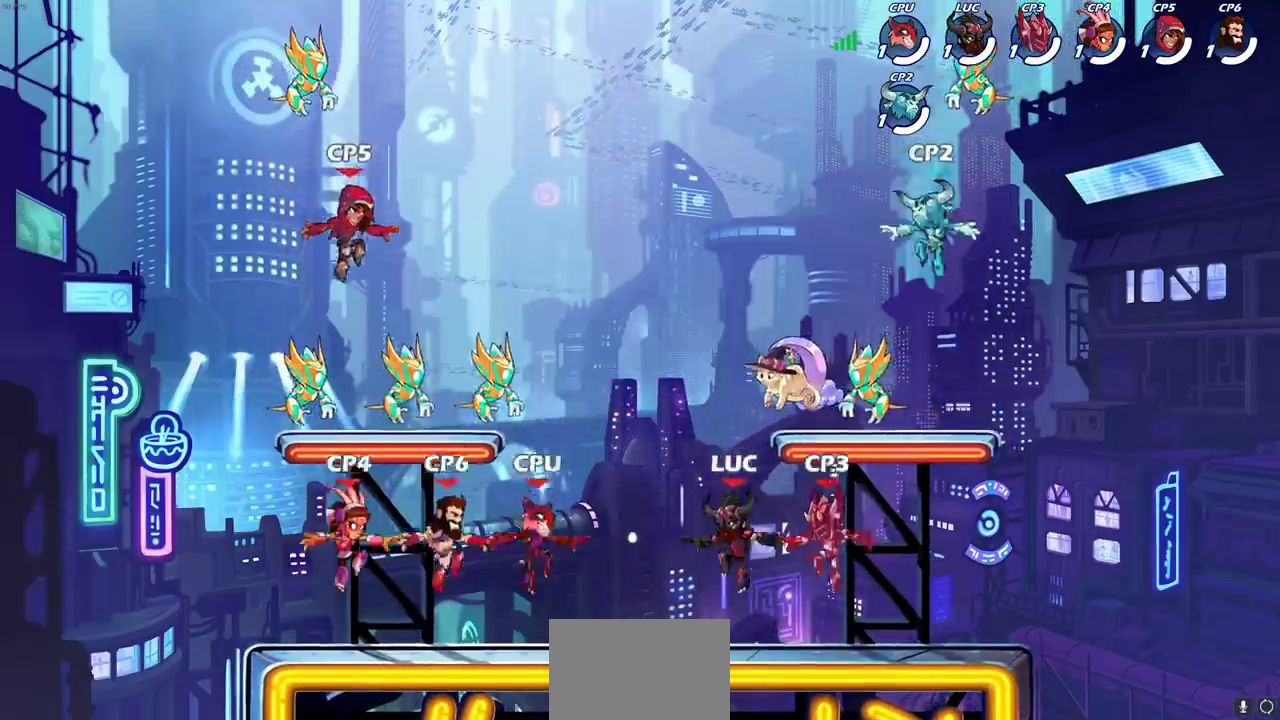
{"dt_ms": 500, "buttons": [], "left_stick": "left", "events": [[183, "R2", "down"], [417, "R2", "up"]]}
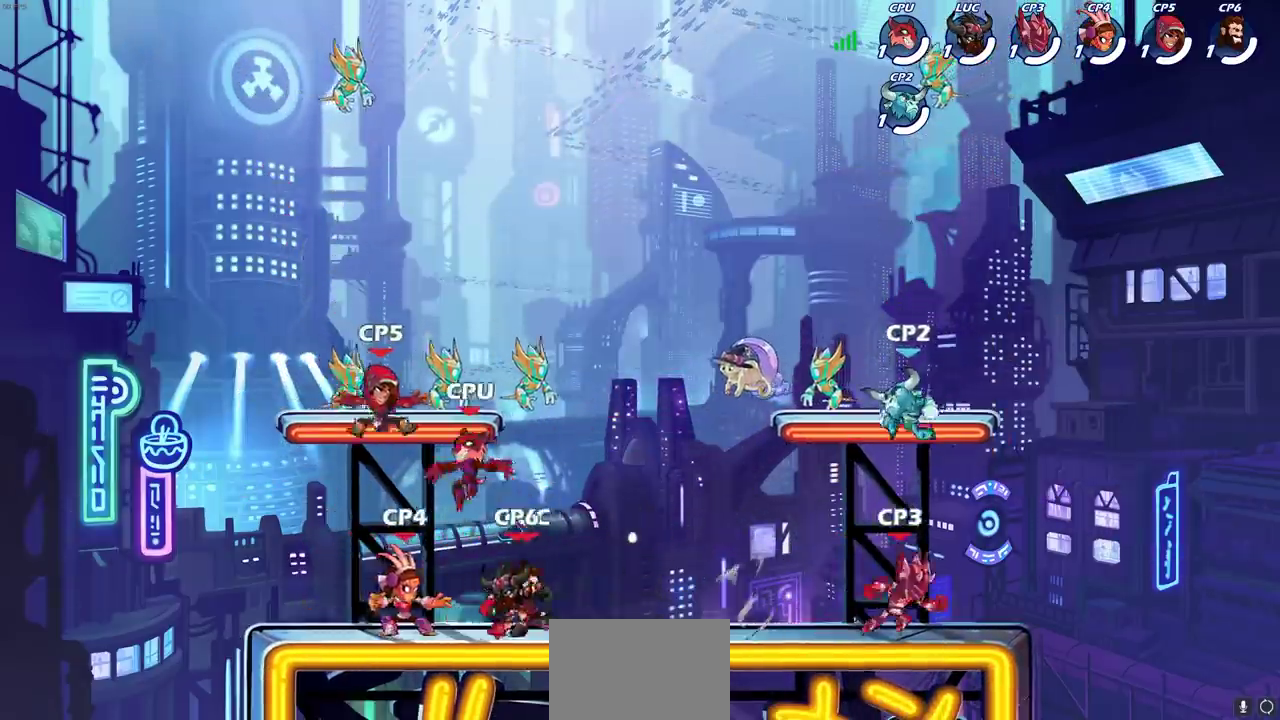
{"dt_ms": 600, "buttons": [], "left_stick": "down-left", "events": [[200, "R2", "down"], [400, "R2", "up"], [500, "left_stick", "center"], [567, "left_stick", "down-left"]]}
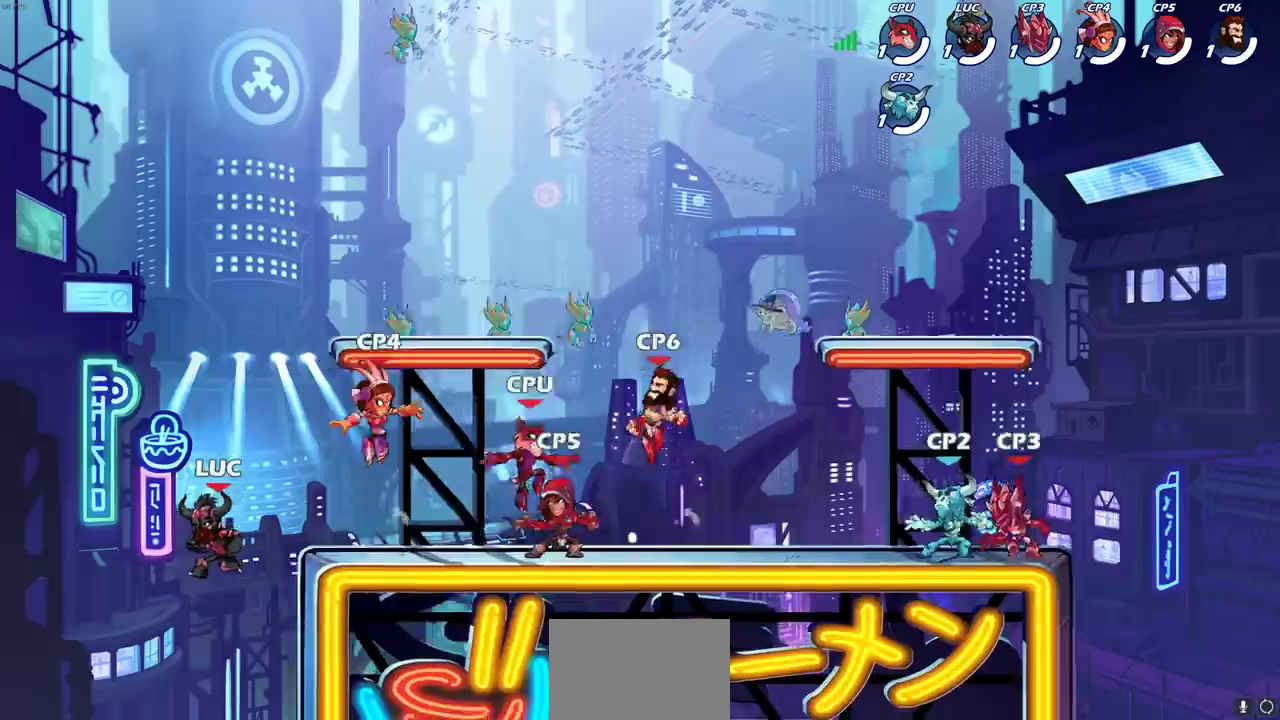
{"dt_ms": 400, "buttons": [], "left_stick": "down-left", "events": []}
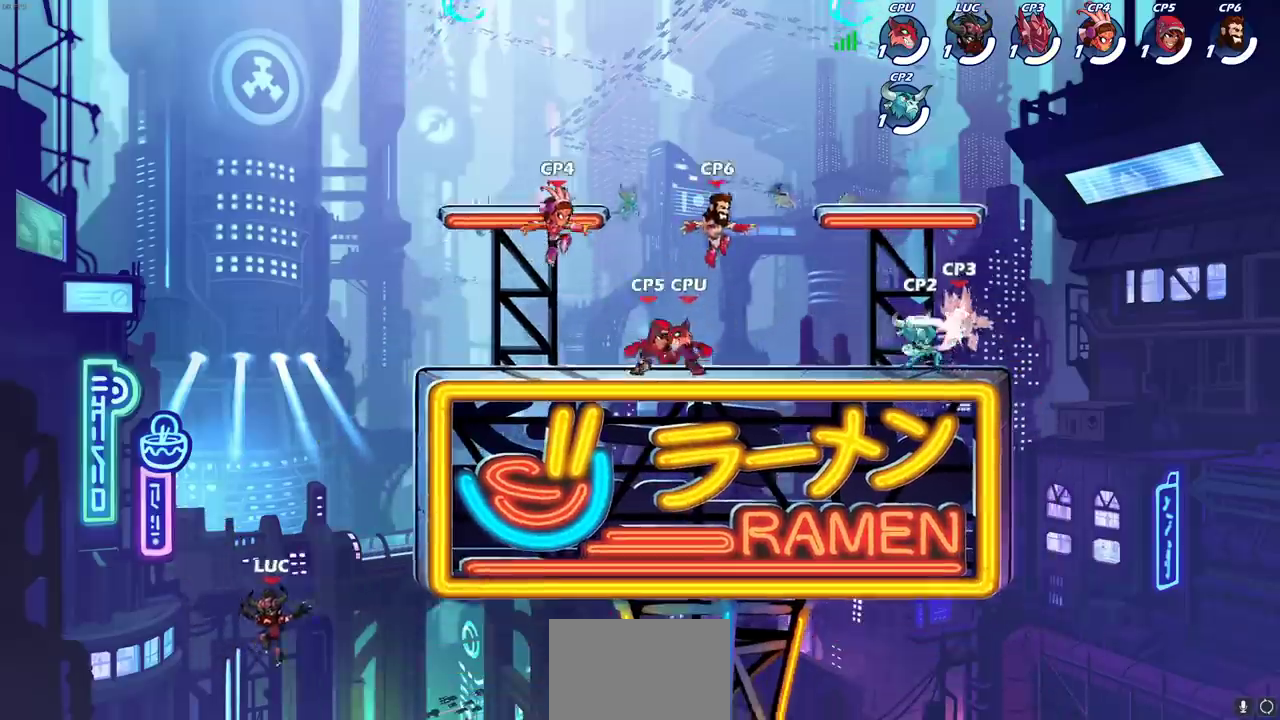
{"dt_ms": 500, "buttons": [], "left_stick": "down", "events": [[17, "left_stick", "down"], [217, "left_stick", "up-left"], [433, "left_stick", "down"]]}
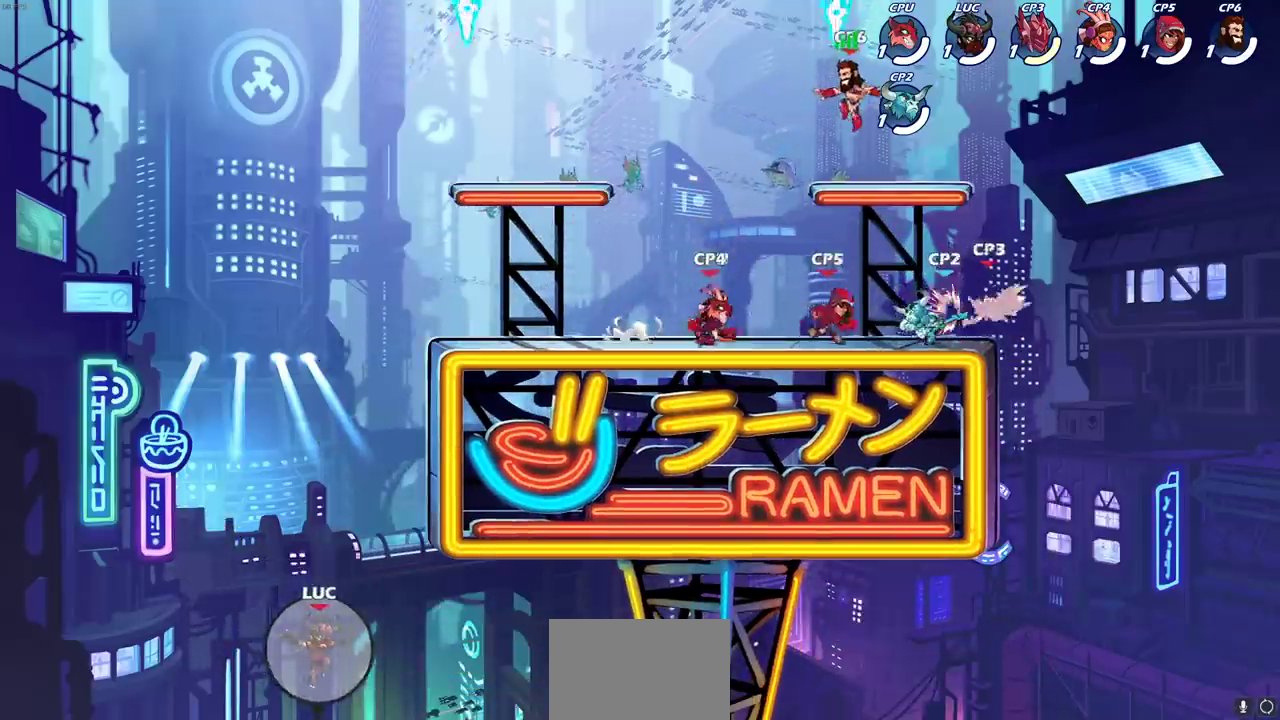
{"dt_ms": 400, "buttons": [], "left_stick": "center", "events": [[350, "left_stick", "center"]]}